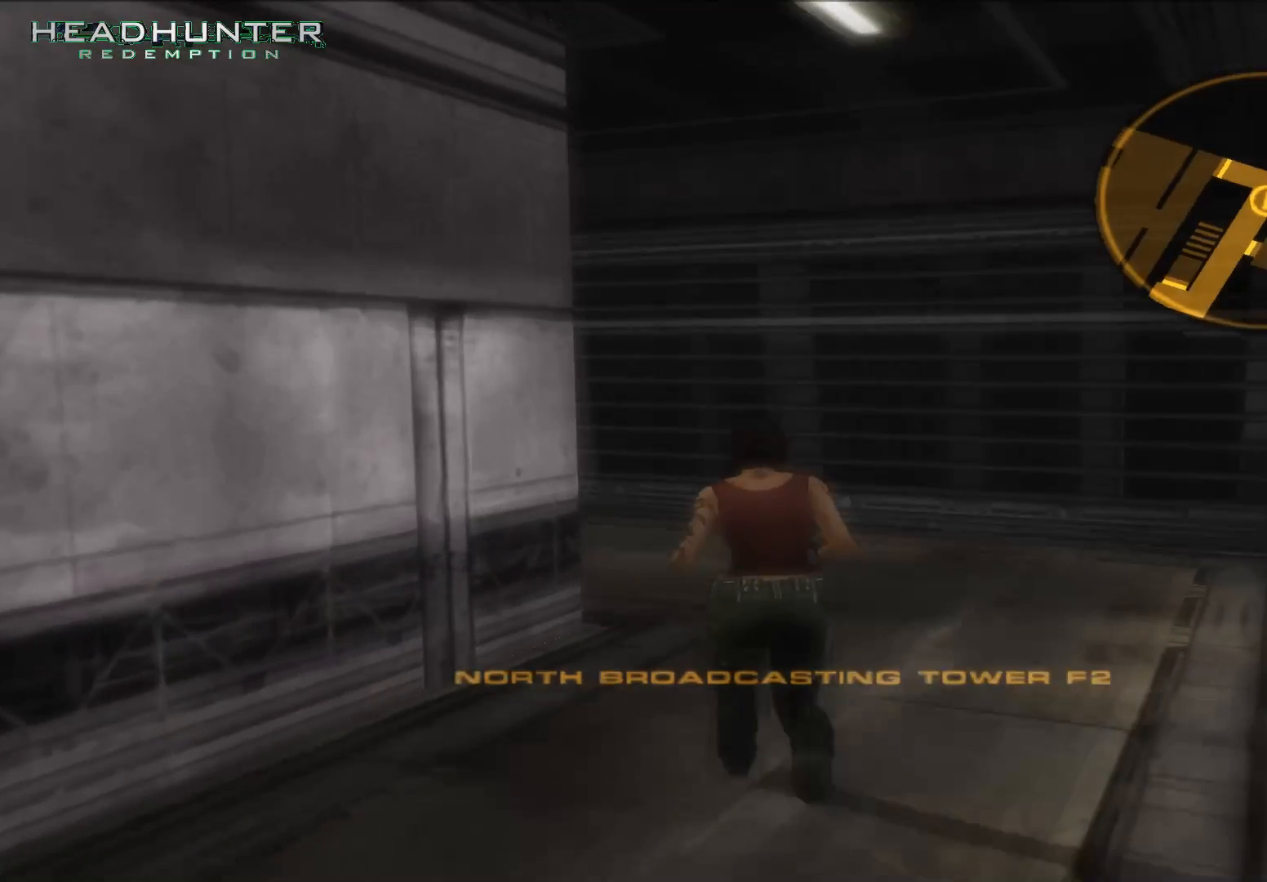
Gameplay with a controller (Xbox layout); each line is a JSON object with the inputs held at the frame after it (dt_ms = milliseconds from this image to that frame). "button_events" lists button changes between this image and that frame as [ms after this image, input, new state], when the widget could be followed in between (sticks are given only as held states). Not read: L3.
{"dt_ms": 1000, "buttons": [], "left_stick": "up", "right_stick": "center"}
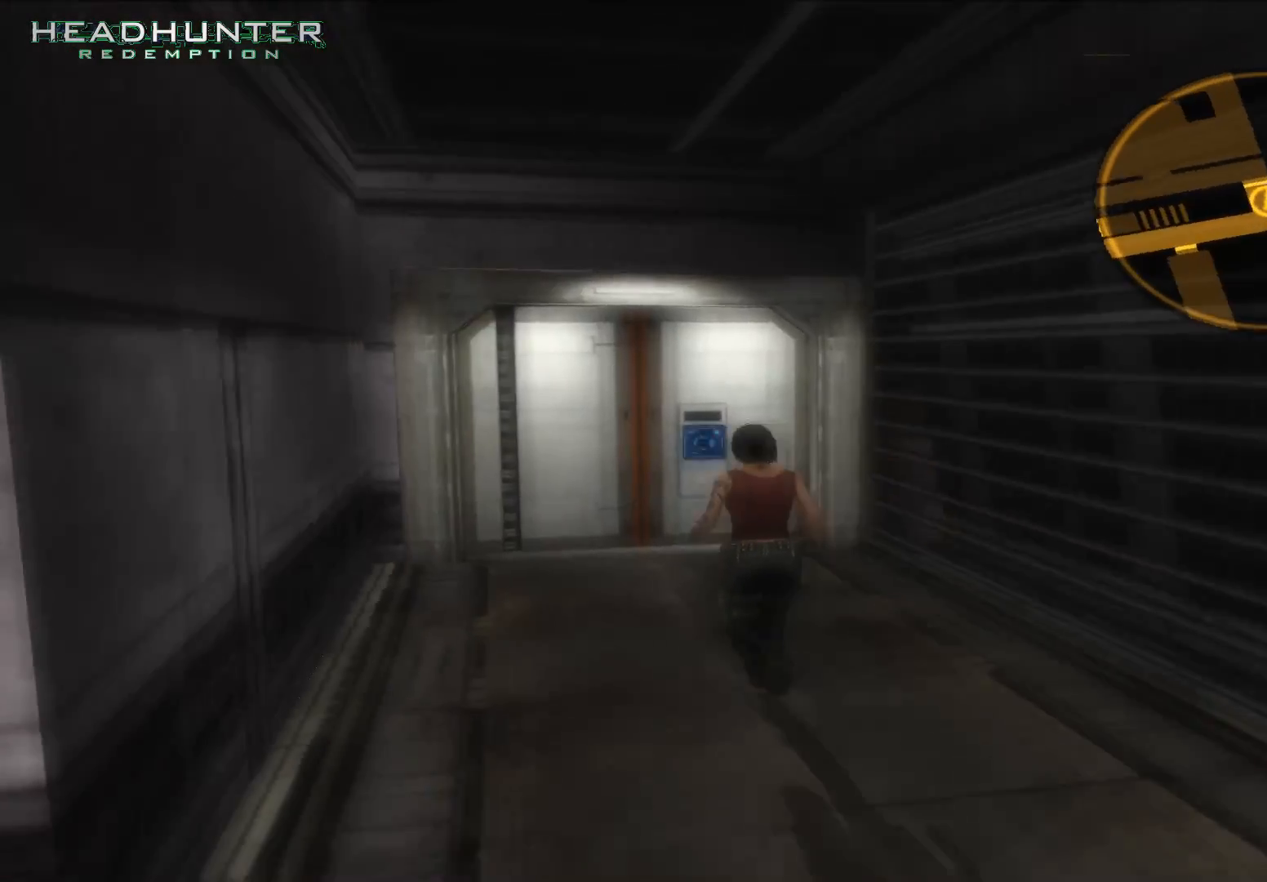
{"dt_ms": 500, "buttons": [], "left_stick": "up", "right_stick": "center", "button_events": [[383, "A", "down"], [500, "A", "up"]]}
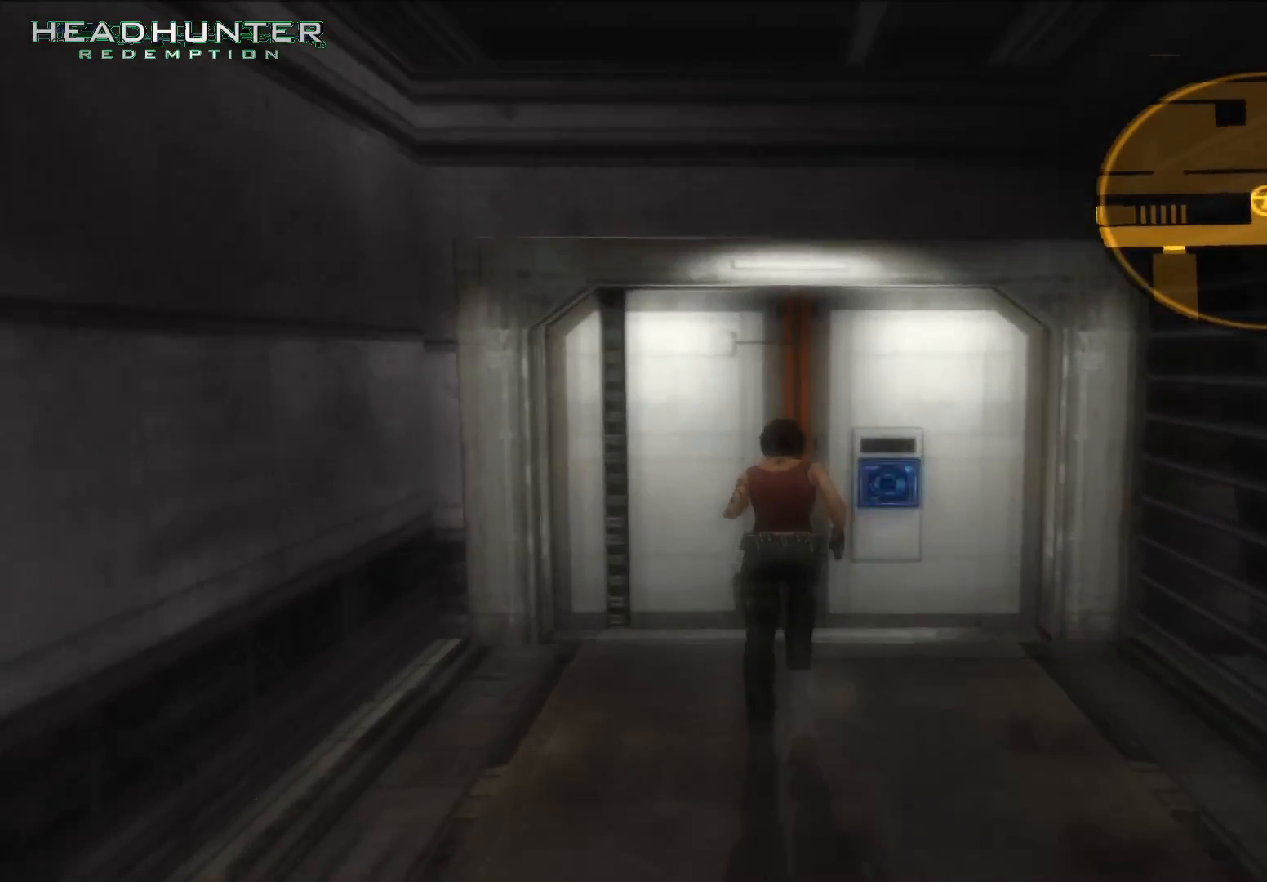
{"dt_ms": 500, "buttons": [], "left_stick": "up", "right_stick": "center", "button_events": [[67, "A", "down"], [133, "A", "up"], [267, "A", "down"], [317, "A", "up"]]}
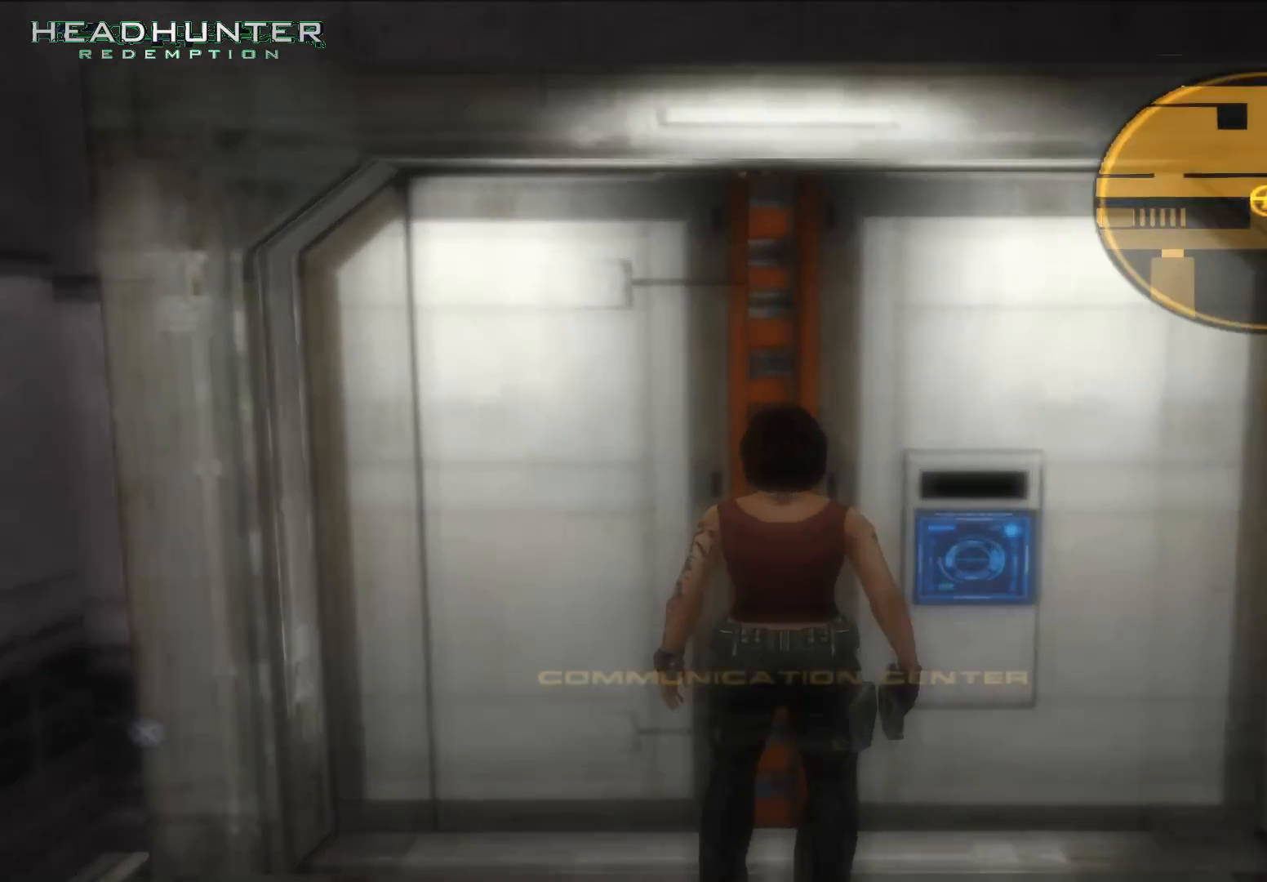
{"dt_ms": 500, "buttons": [], "left_stick": "up", "right_stick": "center", "button_events": []}
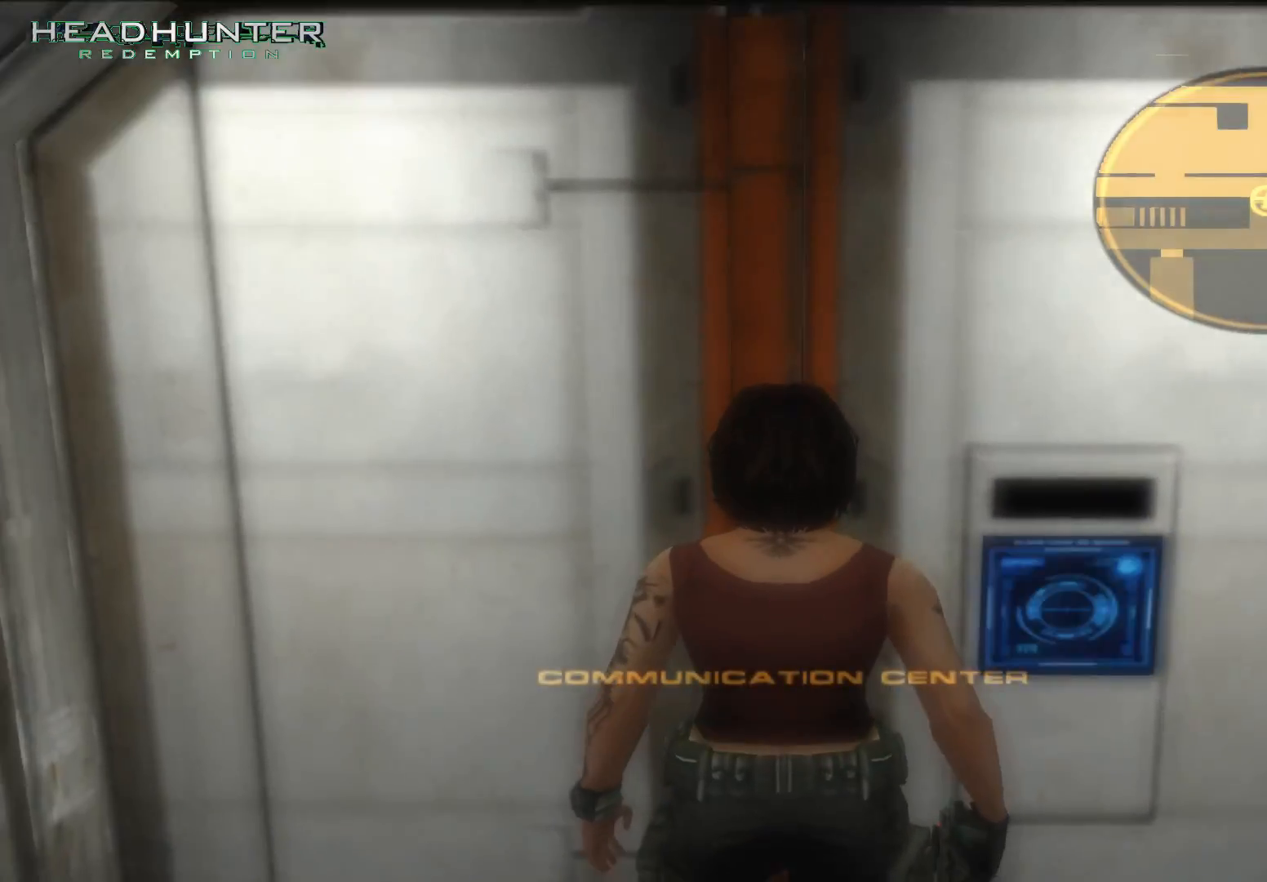
{"dt_ms": 500, "buttons": [], "left_stick": "up", "right_stick": "center", "button_events": []}